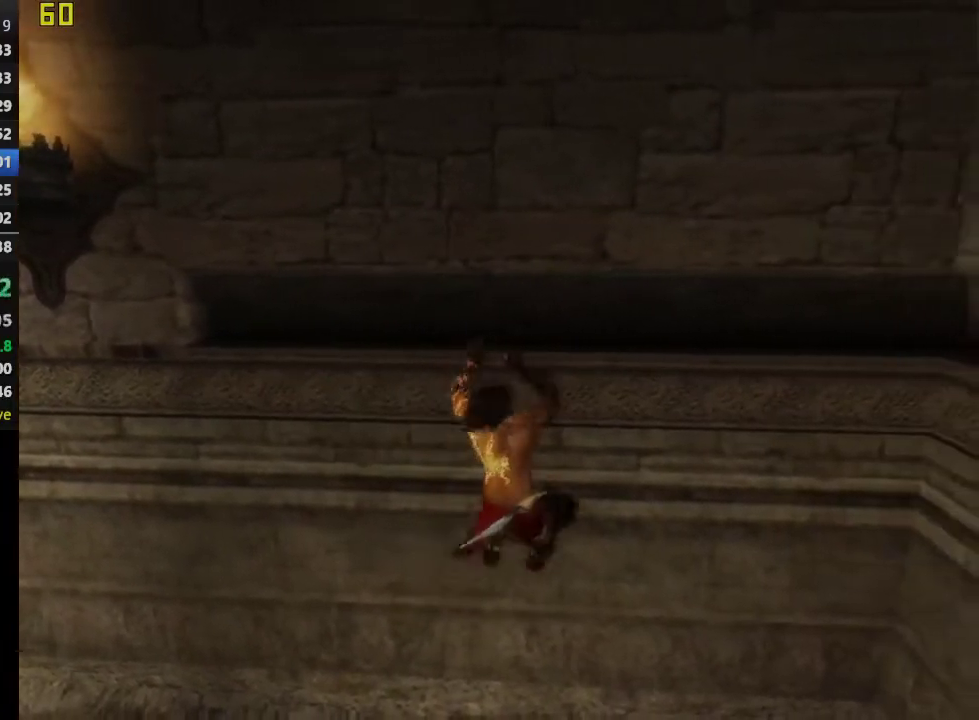
Gameplay with a controller (PlayStation layout); each line is a JSON object with the inputs held at the frame after it. "events" lists button and stick changes between this image and that frame as [ms after this image, input, new state], when the widget could be followed in between. This overlay highlights the sticks when they move; stick clicks (L3 R3) are not distinguishable.
{"buttons": [], "left_stick": "right", "right_stick": "center", "events": []}
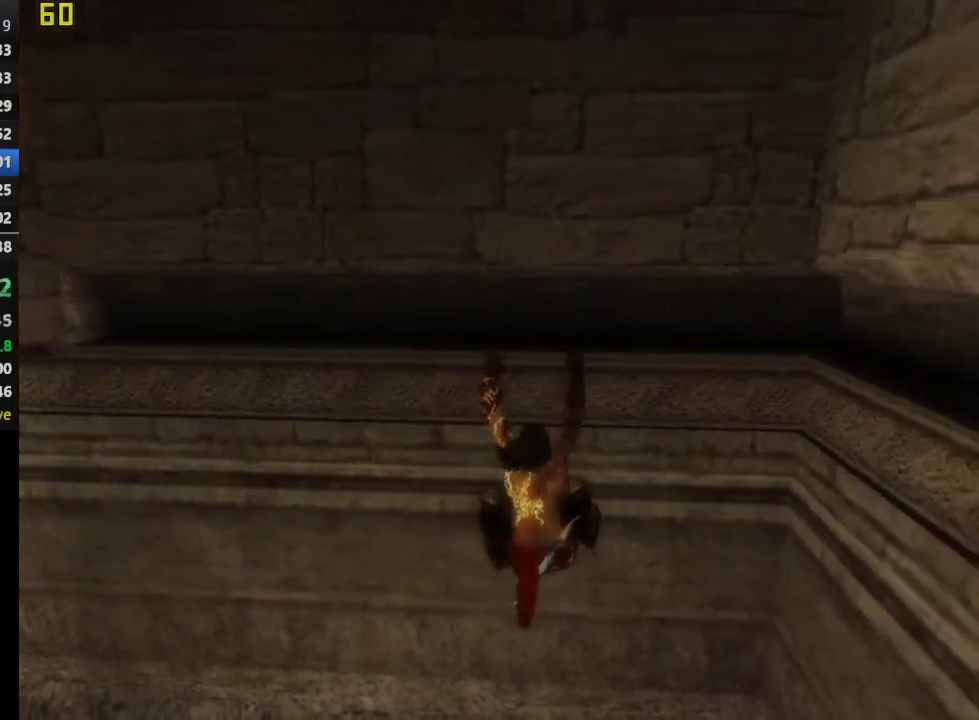
{"buttons": [], "left_stick": "right", "right_stick": "center", "events": []}
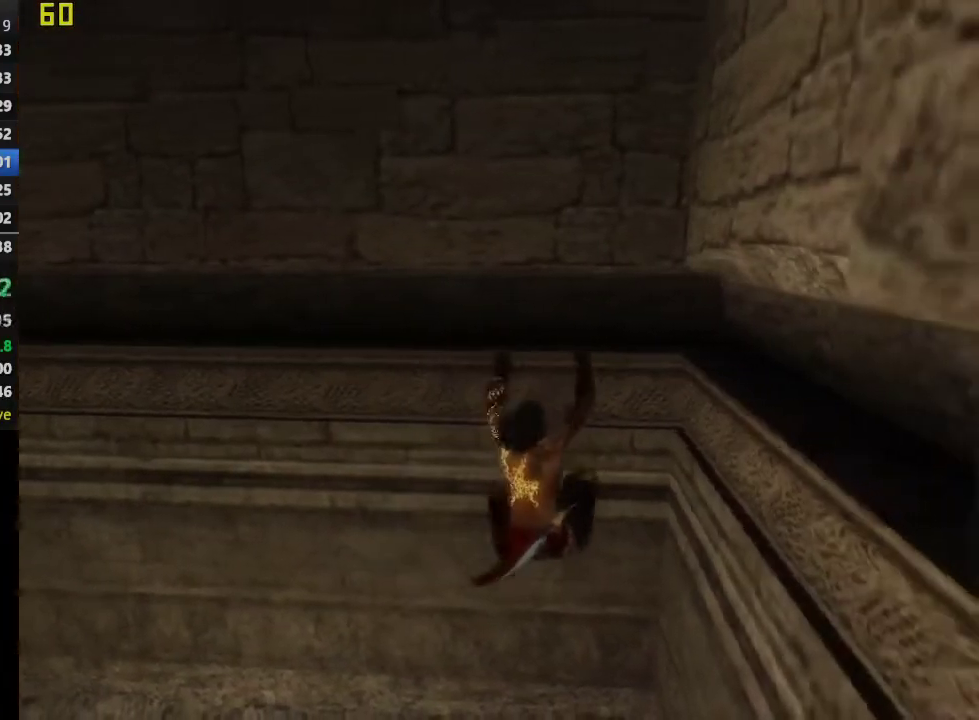
{"buttons": ["CROSS"], "left_stick": "down-right", "right_stick": "center", "events": [[333, "left_stick", "down-right"], [433, "CROSS", "down"]]}
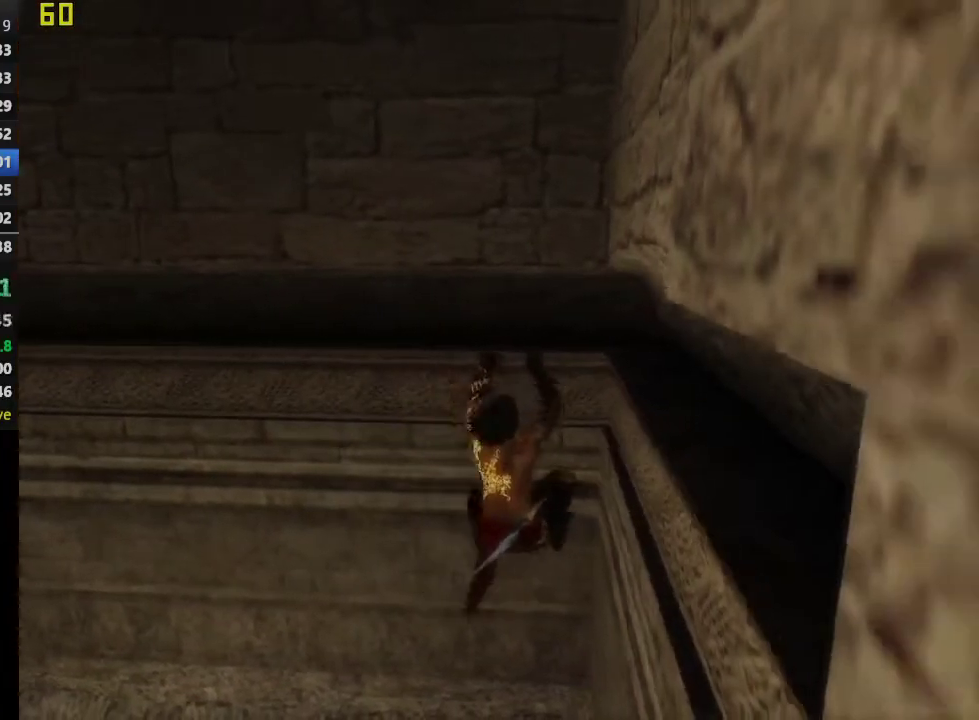
{"buttons": ["CROSS"], "left_stick": "center", "right_stick": "center", "events": [[400, "left_stick", "center"]]}
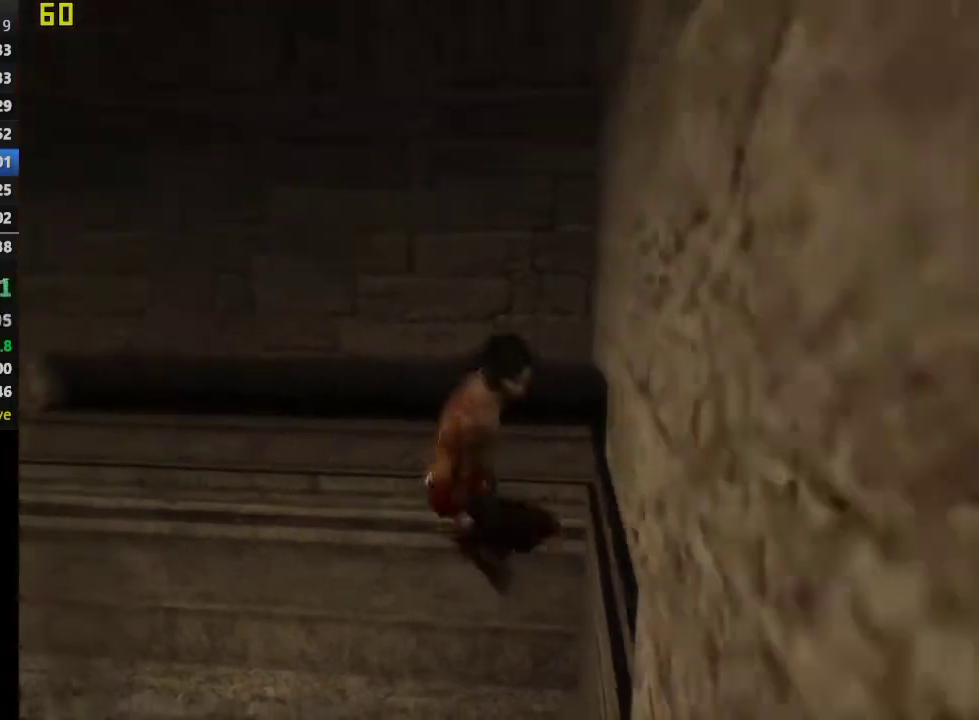
{"buttons": ["CROSS"], "left_stick": "center", "right_stick": "center", "events": []}
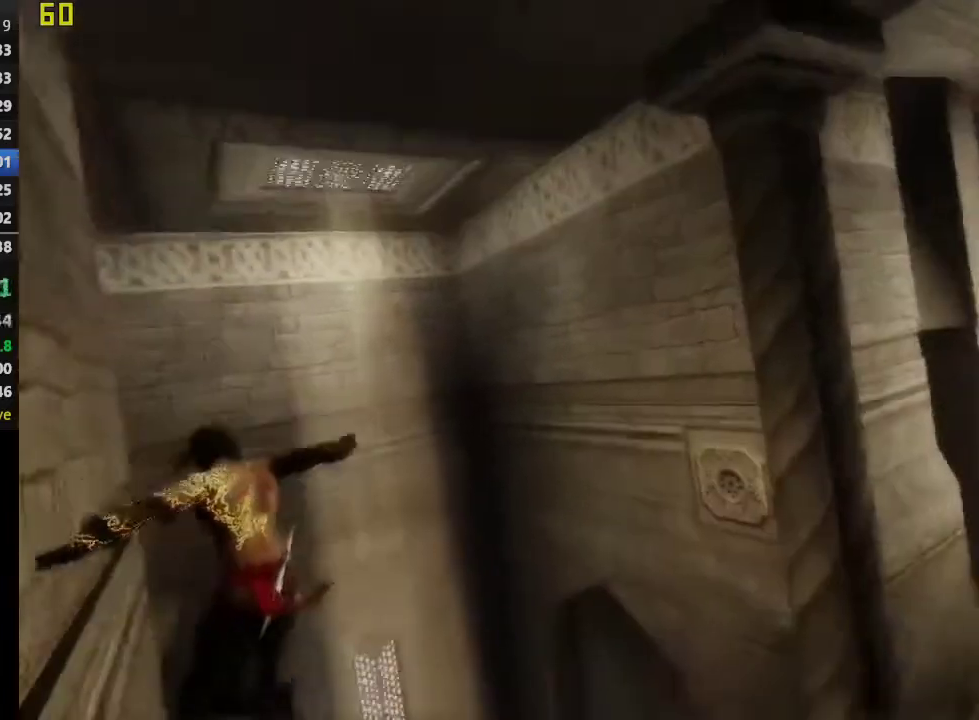
{"buttons": ["CROSS"], "left_stick": "center", "right_stick": "center", "events": []}
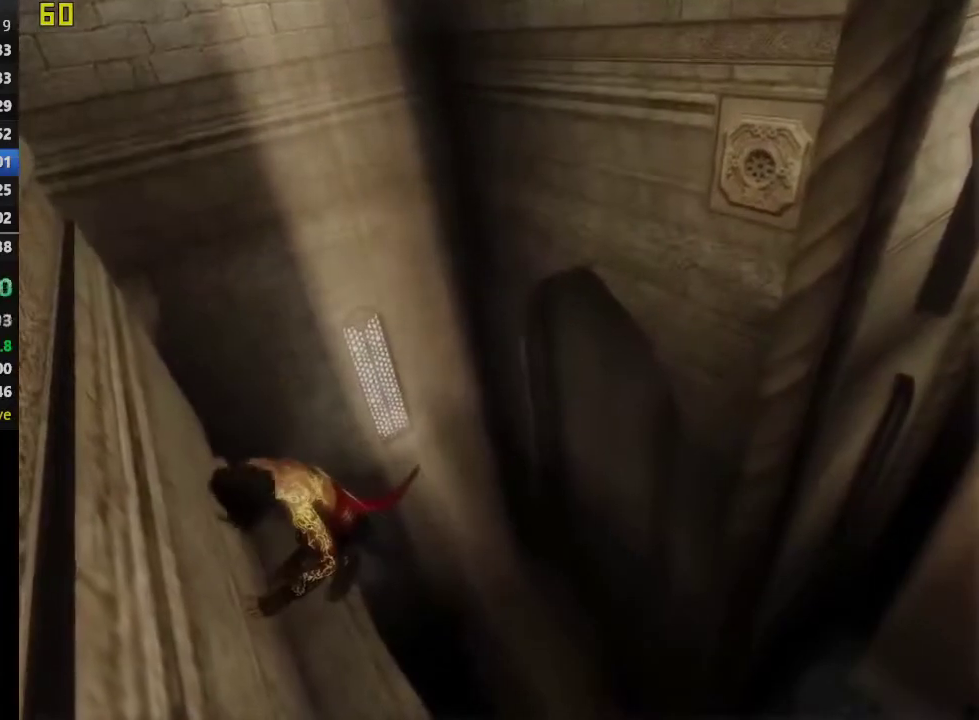
{"buttons": [], "left_stick": "up-right", "right_stick": "center", "events": [[117, "left_stick", "right"], [167, "CROSS", "up"], [317, "CROSS", "down"], [367, "left_stick", "up-right"], [417, "CROSS", "up"]]}
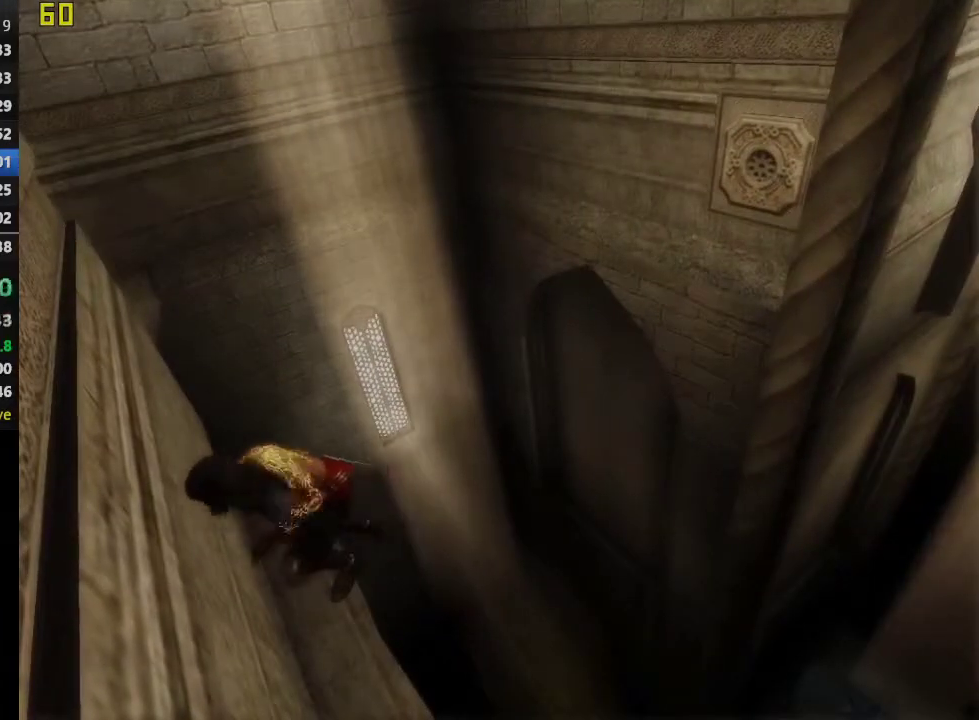
{"buttons": [], "left_stick": "up-right", "right_stick": "center", "events": [[17, "CROSS", "down"], [117, "CROSS", "up"], [217, "CROSS", "down"], [317, "CROSS", "up"], [400, "CROSS", "down"], [500, "CROSS", "up"]]}
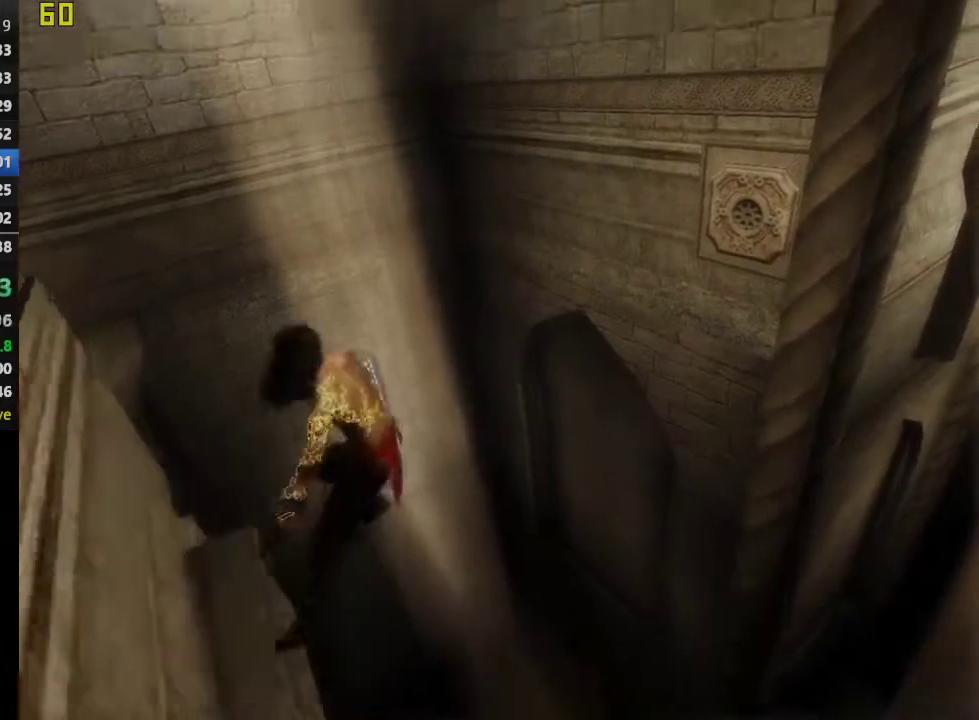
{"buttons": [], "left_stick": "up", "right_stick": "center", "events": [[117, "left_stick", "center"], [200, "SQUARE", "down"], [267, "SQUARE", "up"], [350, "SQUARE", "down"], [417, "left_stick", "up"], [467, "SQUARE", "up"]]}
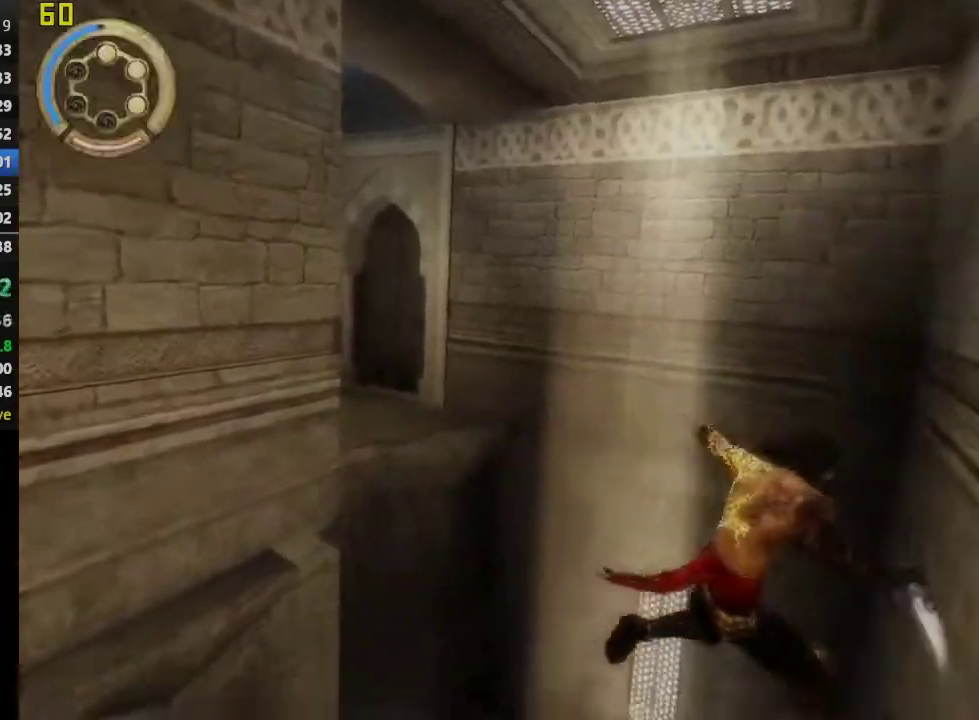
{"buttons": ["R1"], "left_stick": "up", "right_stick": "center", "events": [[217, "R1", "down"]]}
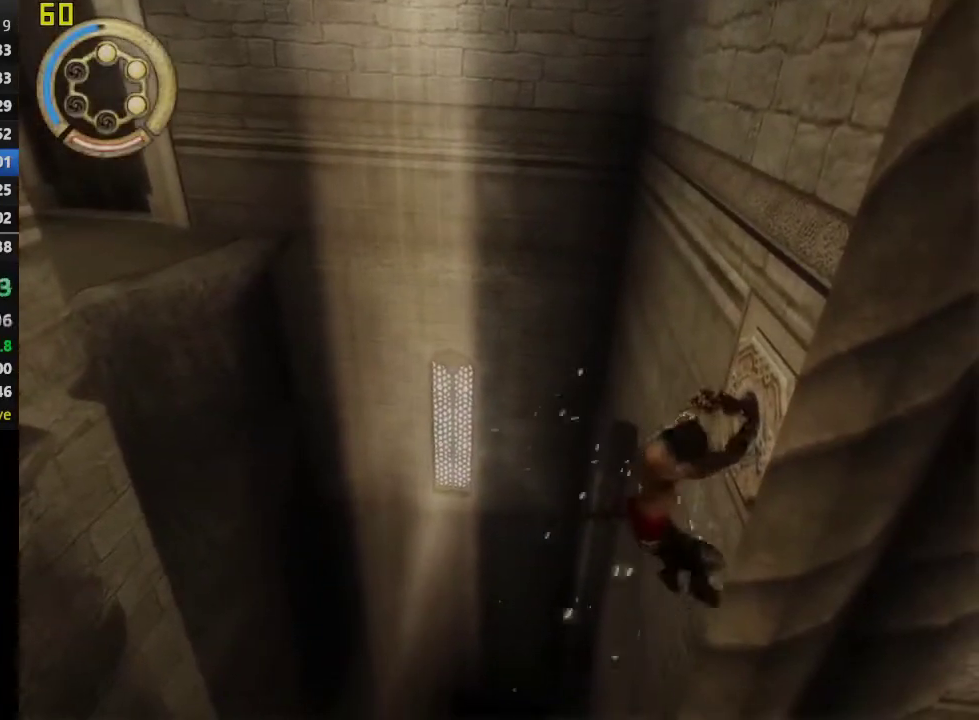
{"buttons": ["R1"], "left_stick": "up", "right_stick": "center", "events": []}
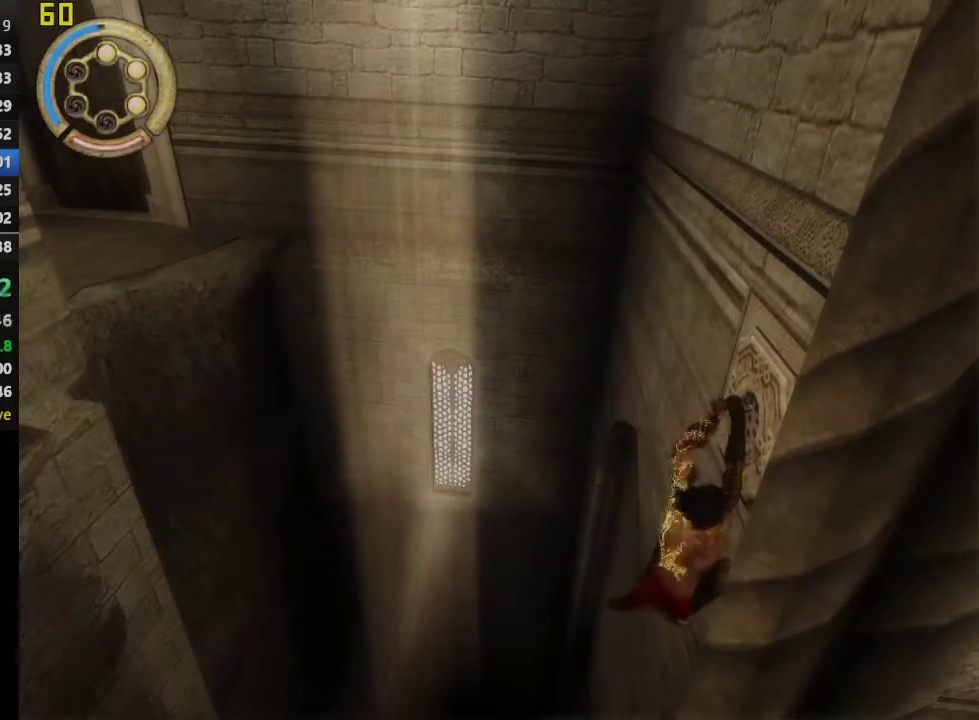
{"buttons": ["R1"], "left_stick": "up", "right_stick": "center", "events": []}
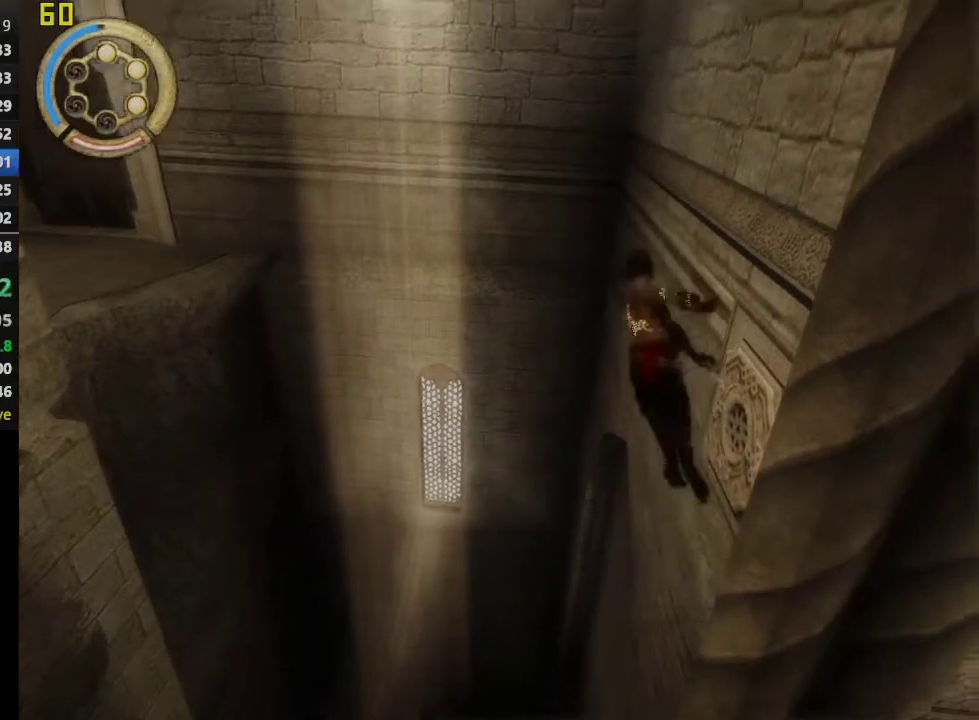
{"buttons": ["TRIANGLE", "R1"], "left_stick": "center", "right_stick": "center", "events": [[450, "TRIANGLE", "down"], [483, "left_stick", "center"]]}
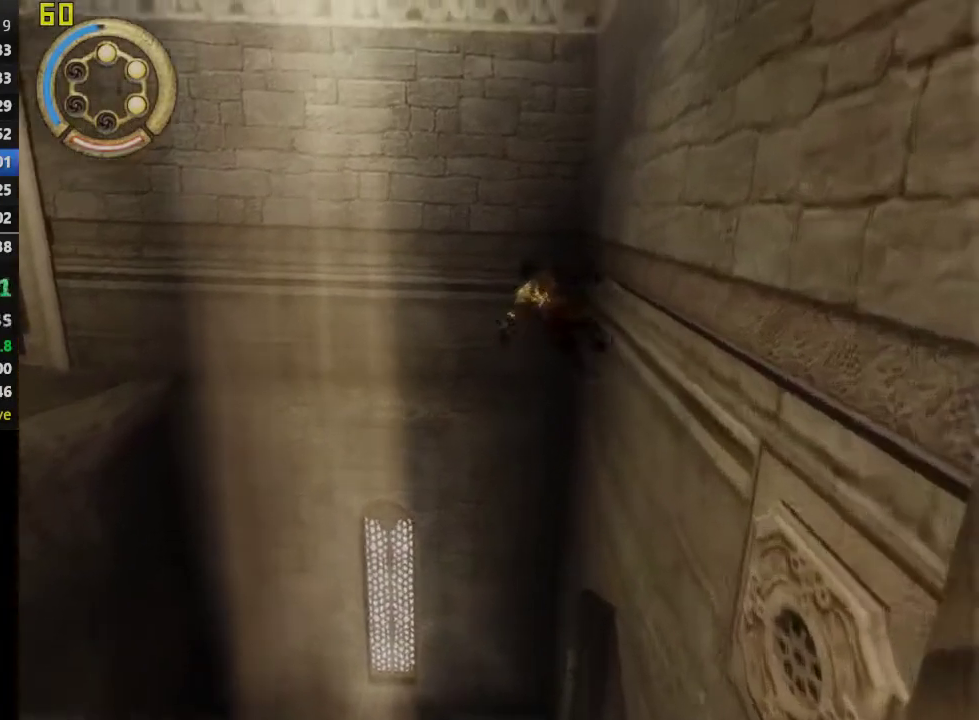
{"buttons": ["R1"], "left_stick": "center", "right_stick": "center", "events": [[183, "TRIANGLE", "up"]]}
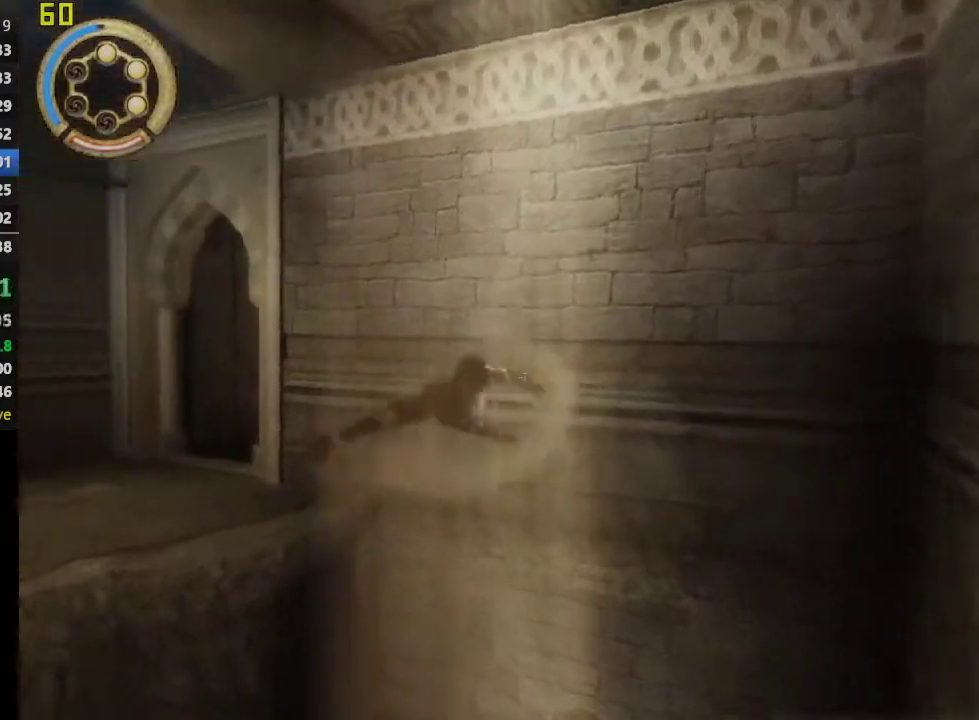
{"buttons": ["CROSS"], "left_stick": "up-left", "right_stick": "center", "events": [[50, "R1", "up"], [200, "CROSS", "down"], [200, "left_stick", "up-left"]]}
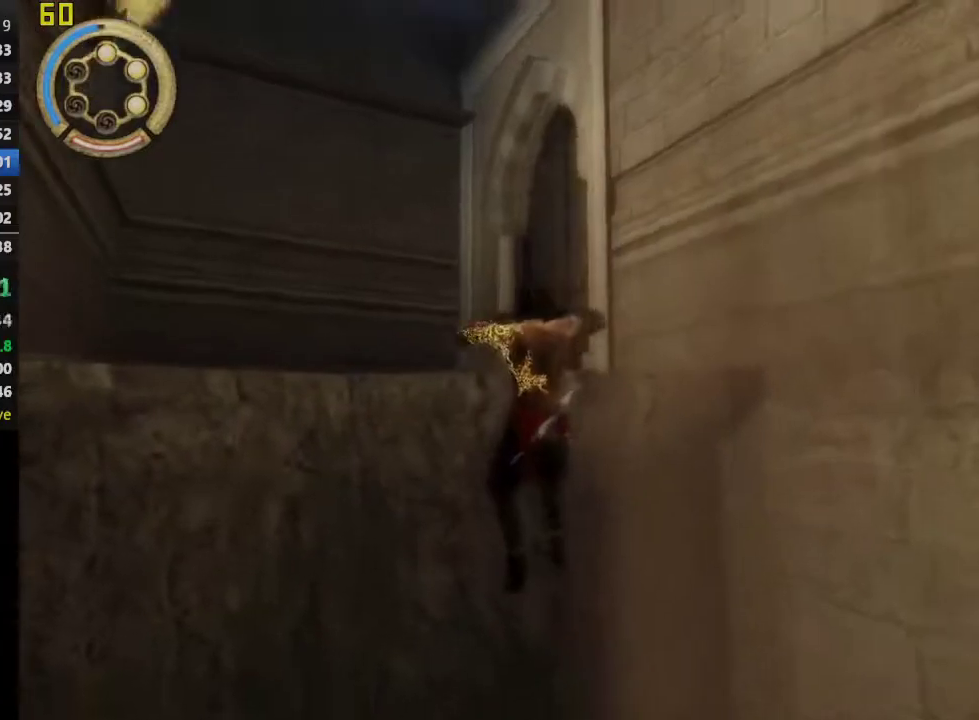
{"buttons": [], "left_stick": "up-left", "right_stick": "center", "events": [[383, "CROSS", "up"]]}
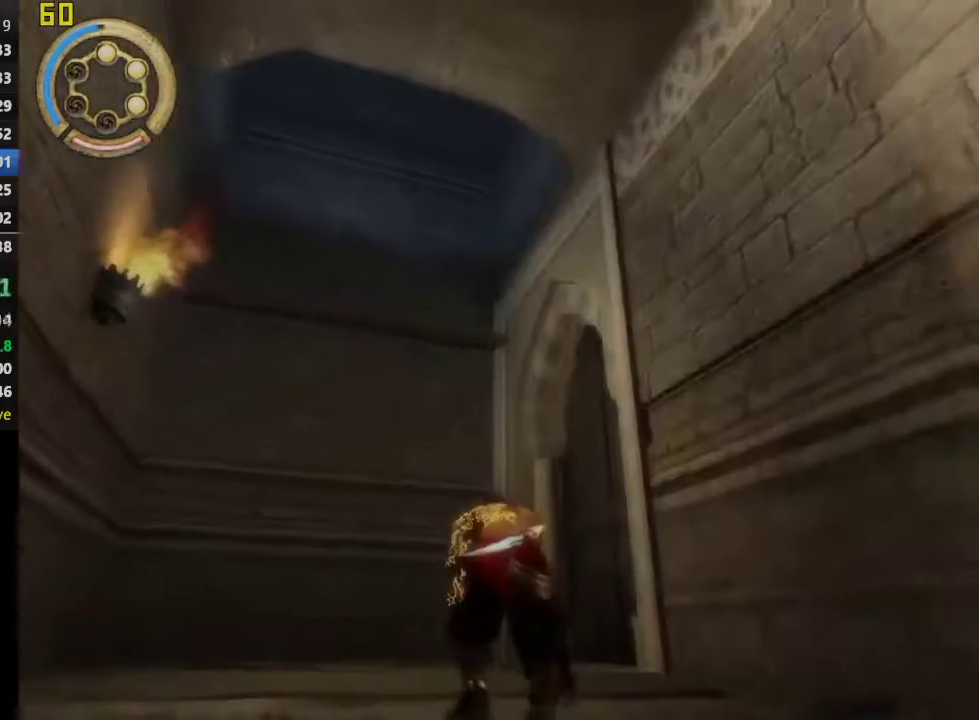
{"buttons": [], "left_stick": "up", "right_stick": "center", "events": [[183, "CROSS", "down"], [333, "left_stick", "down-right"], [450, "CROSS", "up"], [450, "left_stick", "up-left"], [500, "left_stick", "up"]]}
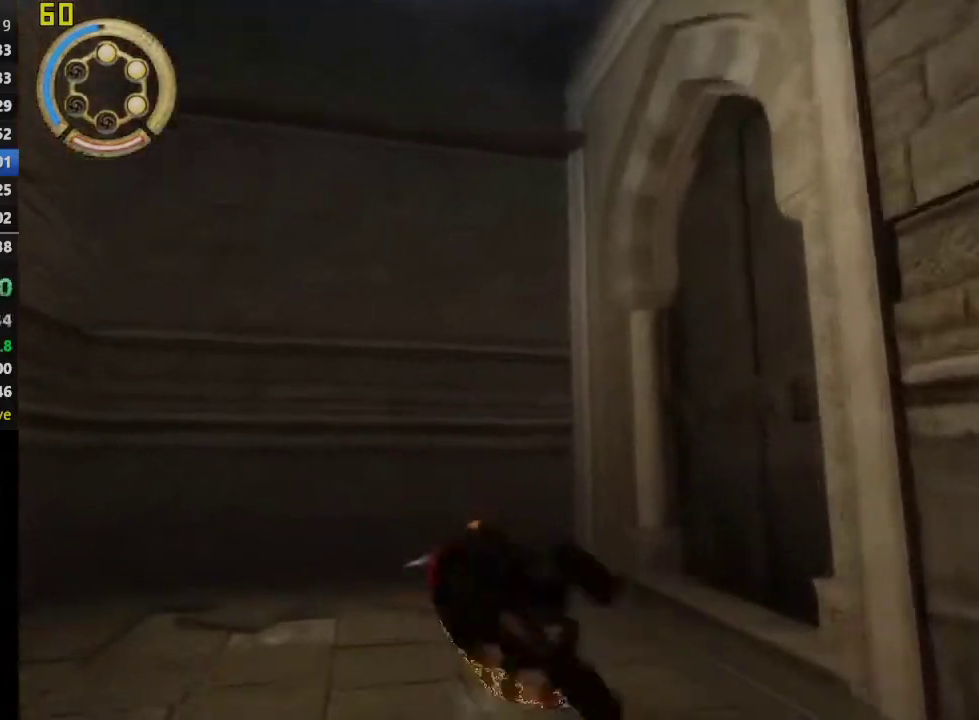
{"buttons": ["R1"], "left_stick": "up", "right_stick": "center", "events": [[250, "R1", "down"]]}
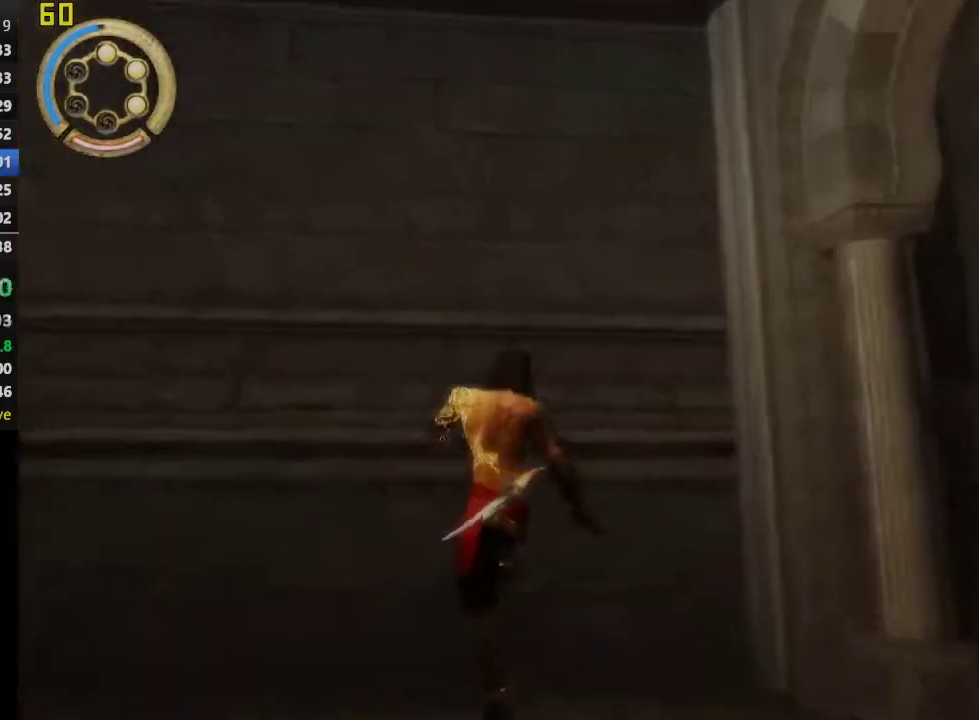
{"buttons": ["CROSS", "R1"], "left_stick": "center", "right_stick": "center", "events": [[467, "CROSS", "down"], [483, "left_stick", "center"]]}
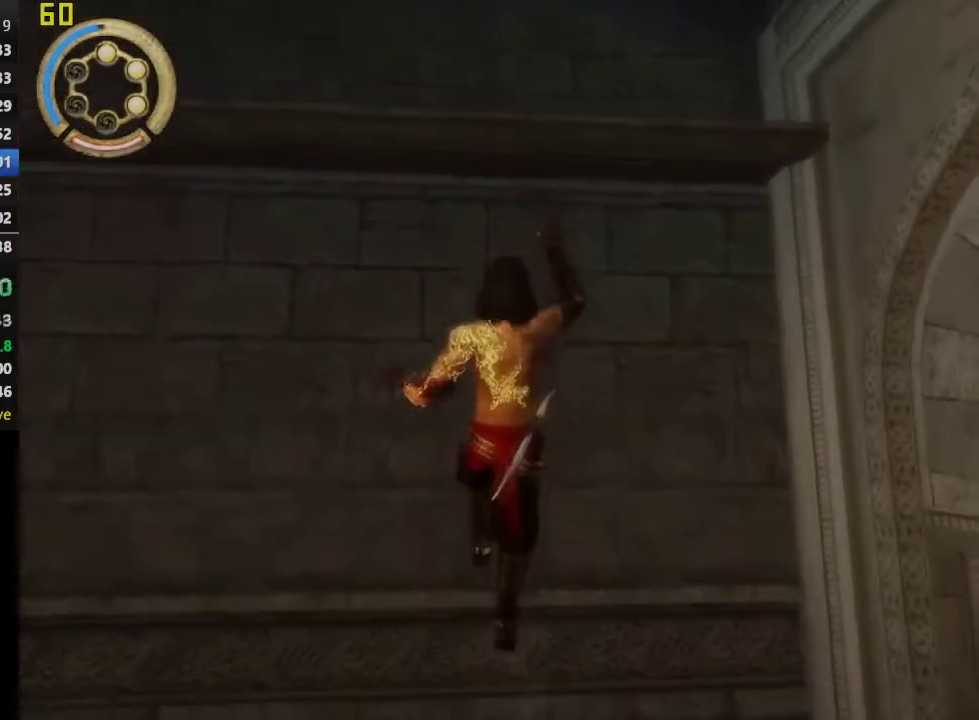
{"buttons": ["CROSS"], "left_stick": "center", "right_stick": "center", "events": [[67, "R1", "up"]]}
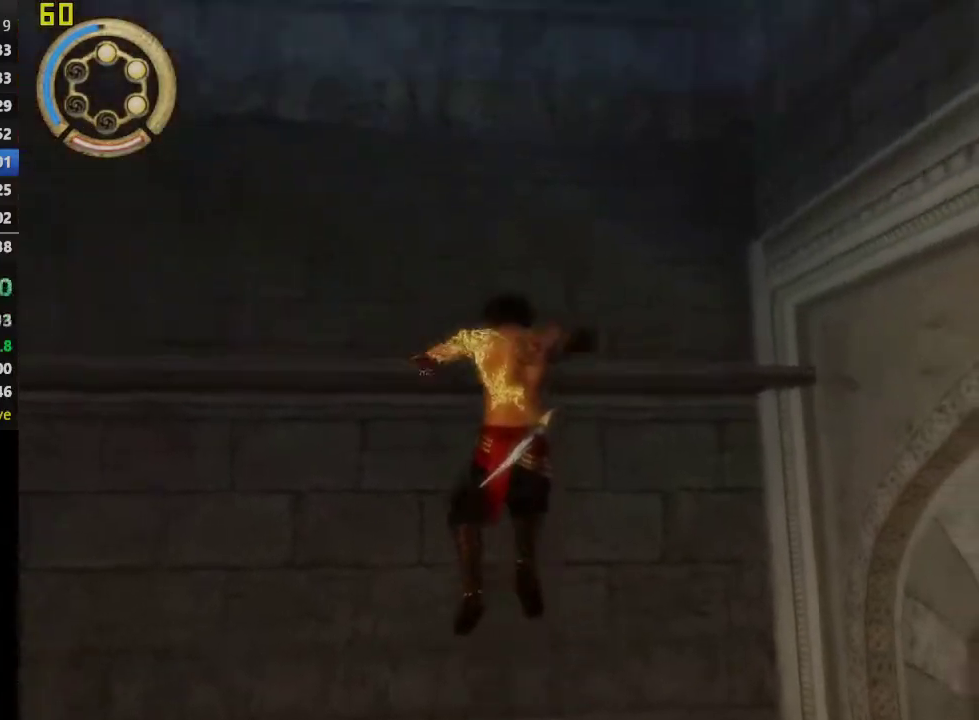
{"buttons": [], "left_stick": "right", "right_stick": "center", "events": [[67, "left_stick", "right"], [167, "CROSS", "up"], [350, "CROSS", "down"], [450, "CROSS", "up"]]}
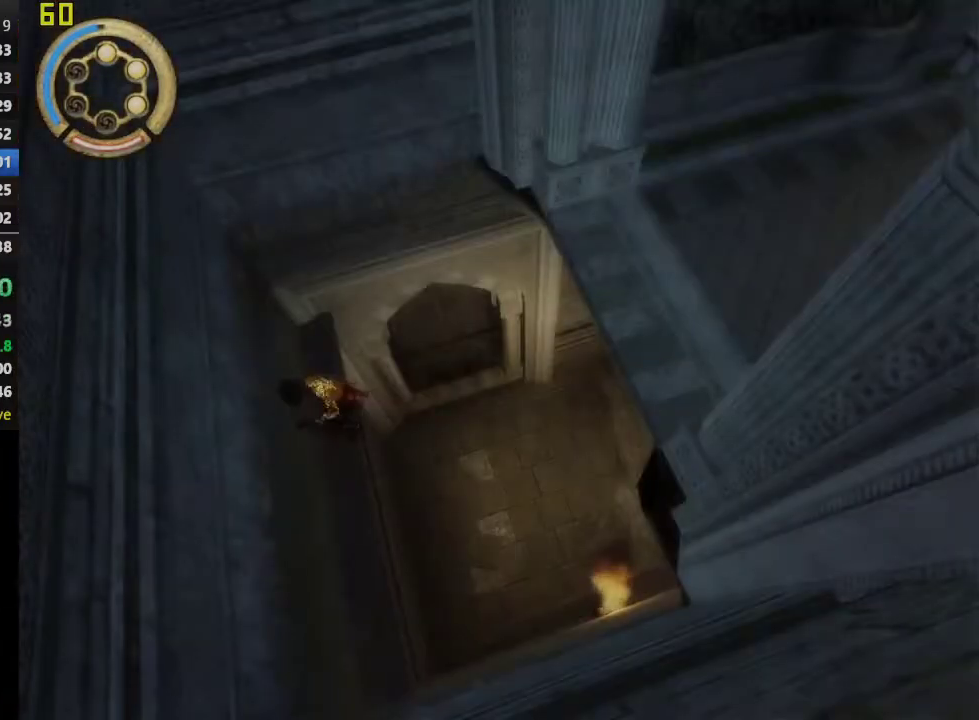
{"buttons": ["CROSS"], "left_stick": "right", "right_stick": "center", "events": [[33, "CROSS", "down"], [133, "CROSS", "up"], [217, "CROSS", "down"]]}
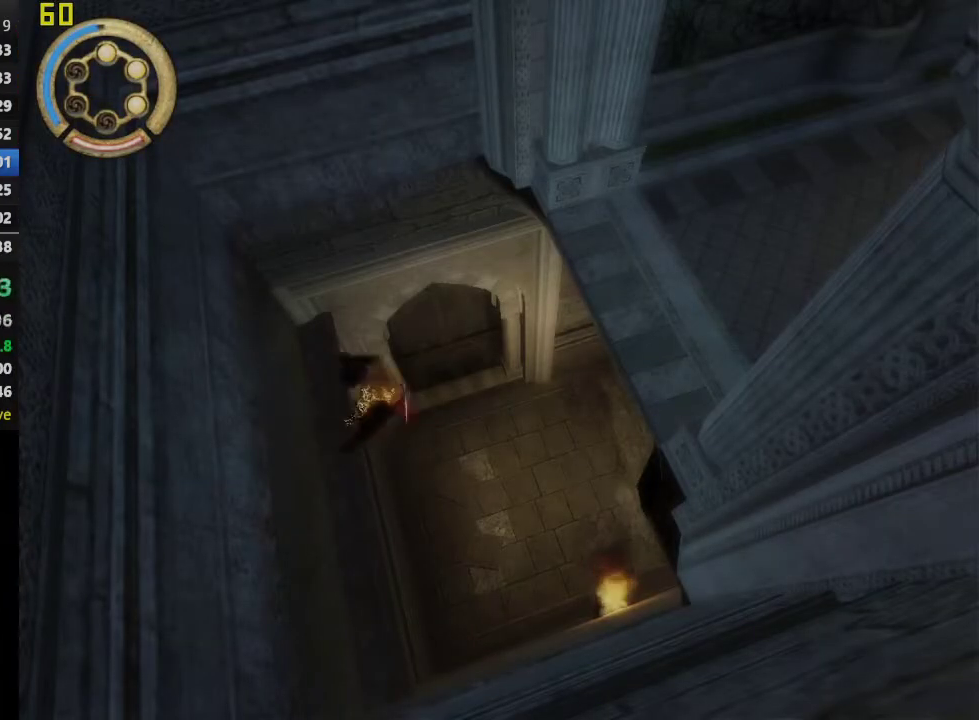
{"buttons": ["CROSS"], "left_stick": "right", "right_stick": "center", "events": [[150, "left_stick", "center"], [467, "left_stick", "right"]]}
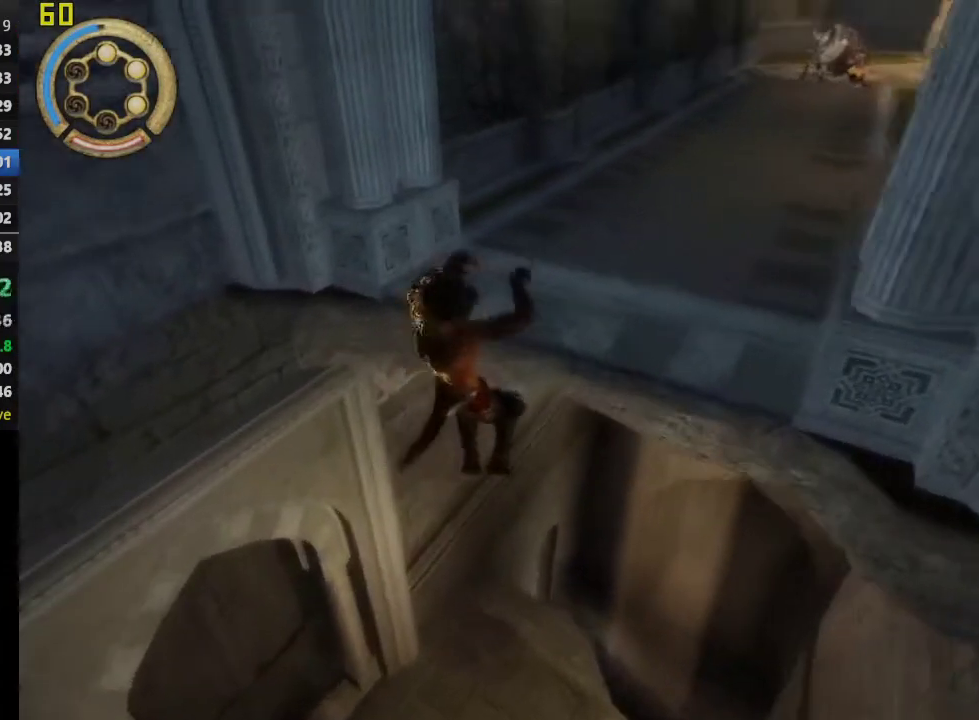
{"buttons": [], "left_stick": "up-right", "right_stick": "center", "events": [[17, "left_stick", "up-right"], [217, "CROSS", "up"], [300, "left_stick", "down-left"], [350, "left_stick", "up-right"]]}
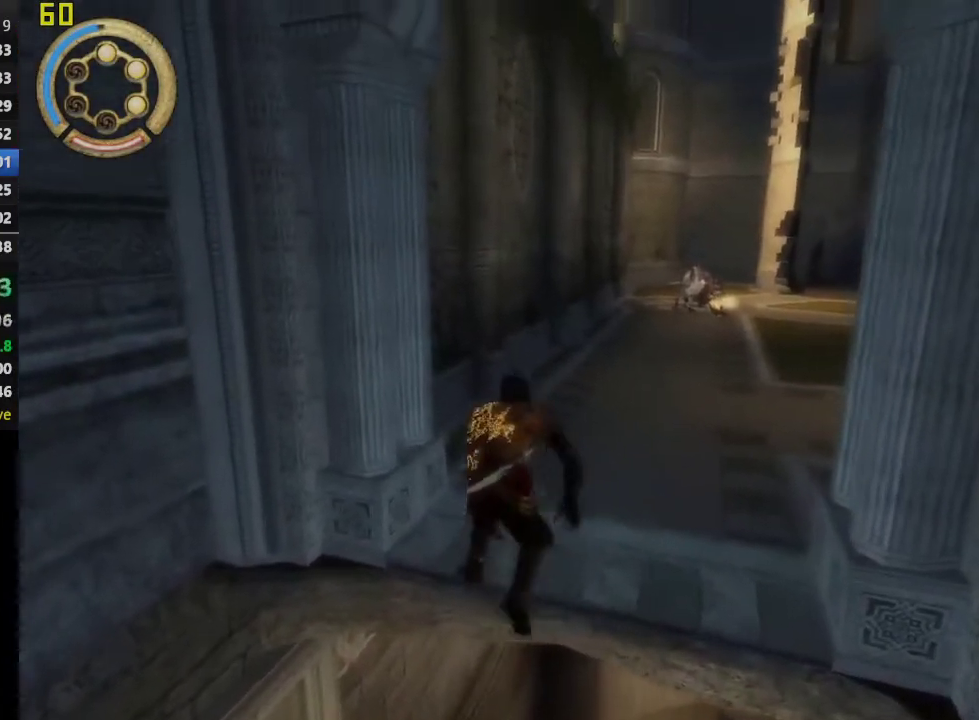
{"buttons": [], "left_stick": "up-right", "right_stick": "center", "events": [[50, "CROSS", "down"], [333, "CROSS", "up"]]}
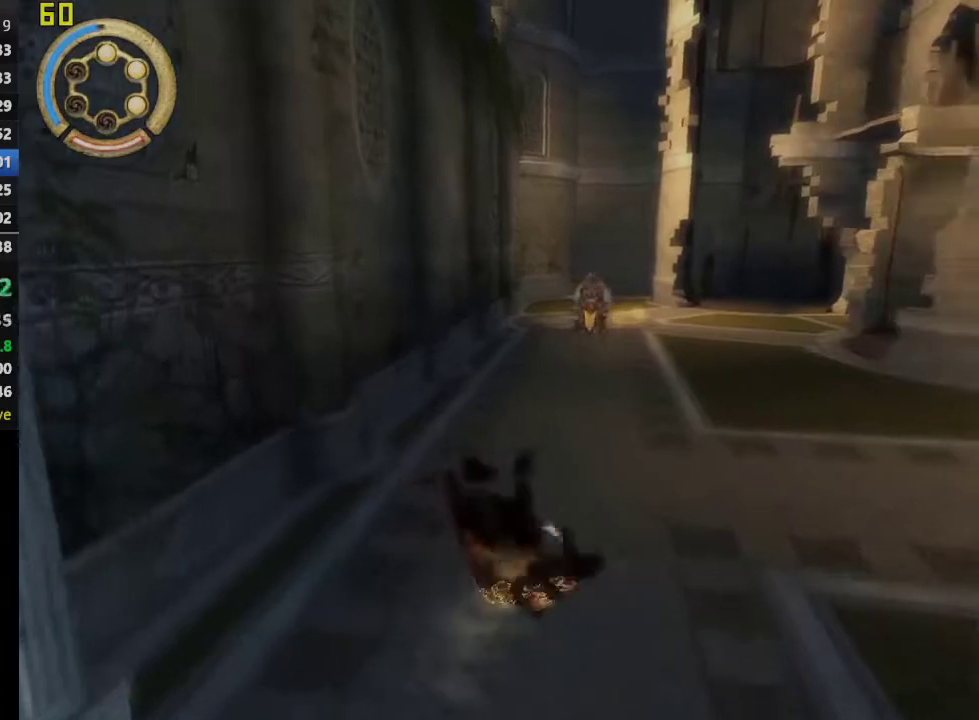
{"buttons": [], "left_stick": "up", "right_stick": "center", "events": [[167, "CROSS", "down"], [333, "left_stick", "up"], [400, "CROSS", "up"]]}
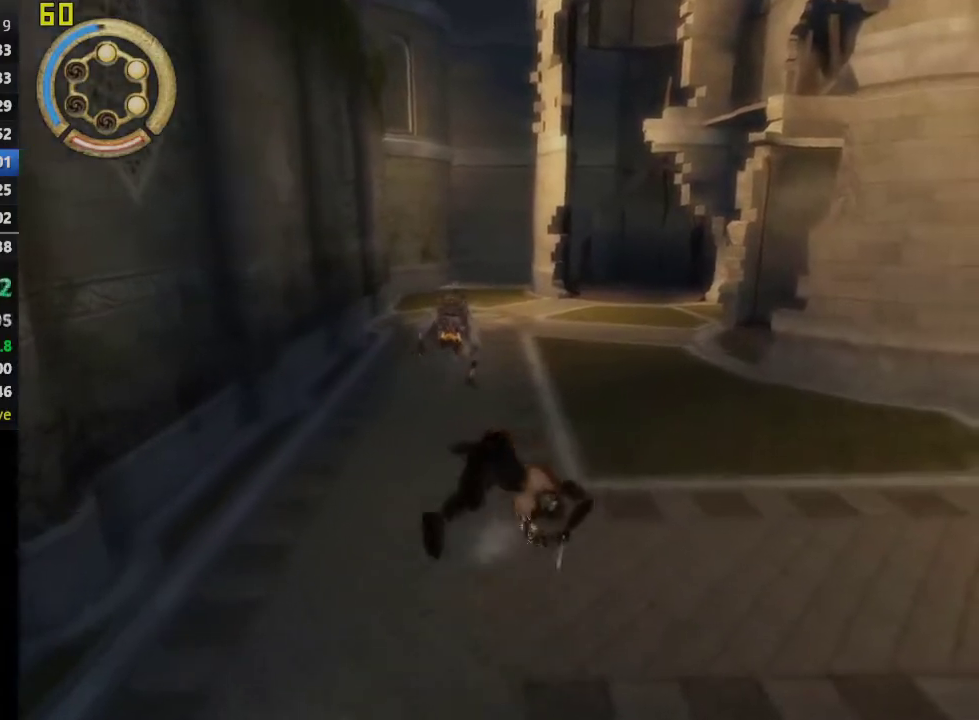
{"buttons": ["CROSS"], "left_stick": "up", "right_stick": "center", "events": [[300, "CROSS", "down"]]}